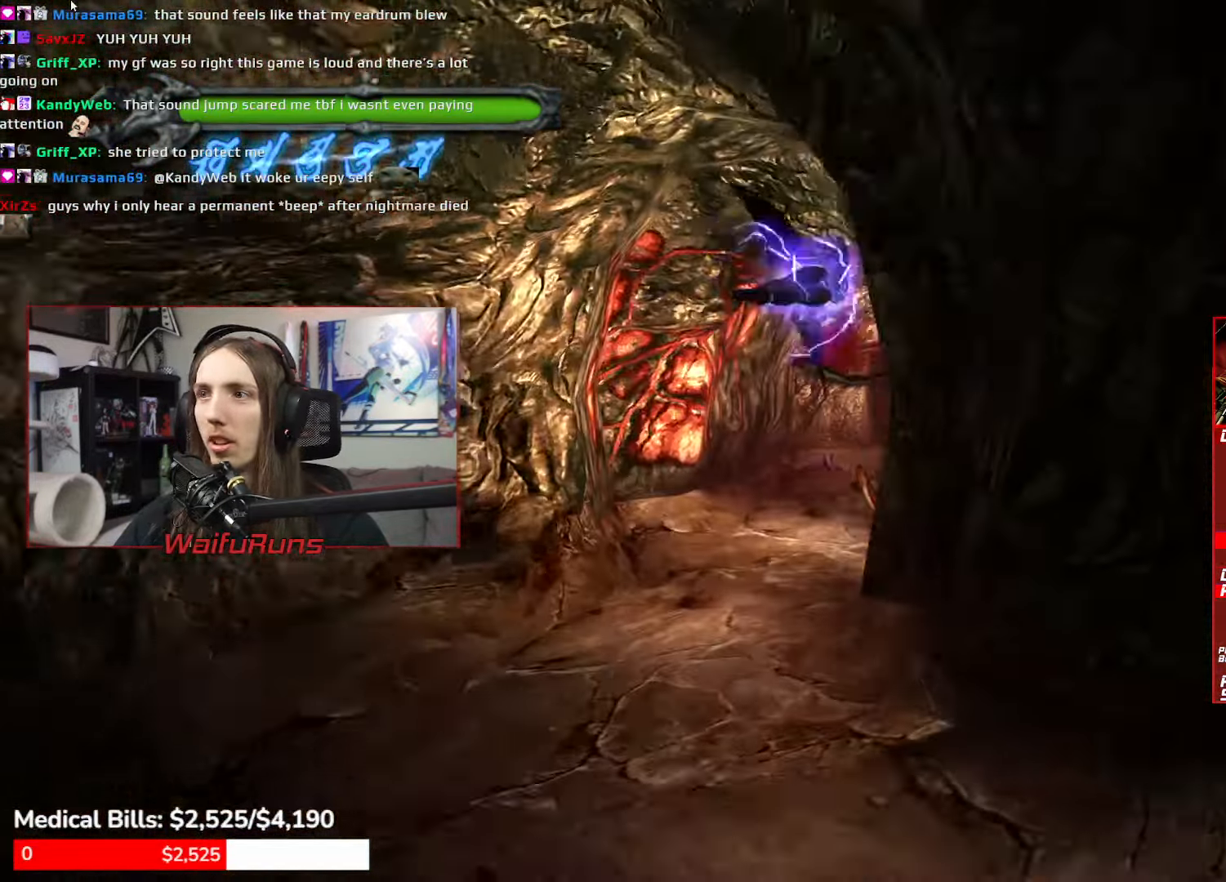
Gameplay with a controller (Xbox layout); each line is a JSON object with the inputs held at the frame after it. "events" lists button and stick changes between this image and that frame as [ms after this image, input, new state], when the widget could be followed in between. Not read: DPAD_DOWN HOME L3 R3 START.
{"buttons": ["Y", "R2"], "left_stick": "center", "right_stick": "center"}
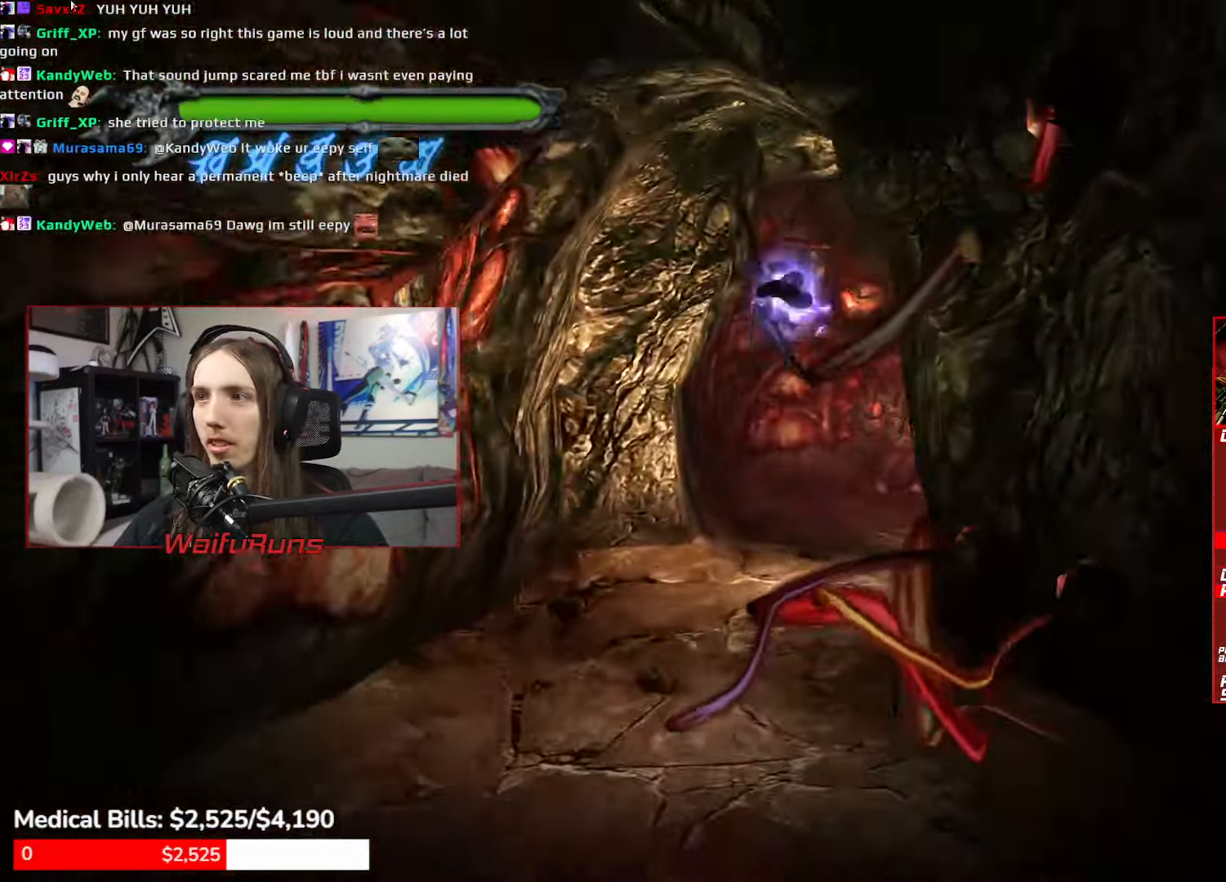
{"buttons": ["R2"], "left_stick": "up-right", "right_stick": "center", "events": [[433, "left_stick", "up-right"], [450, "Y", "up"]]}
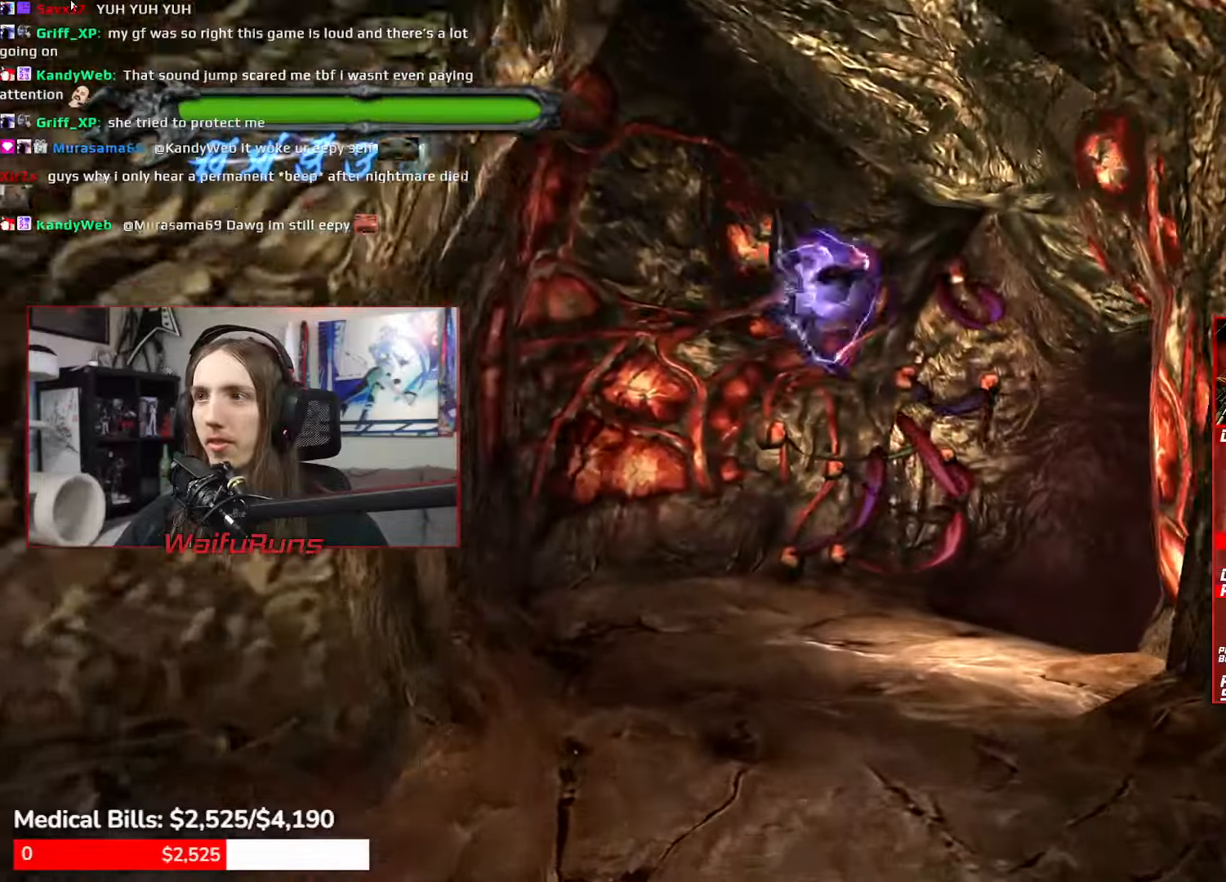
{"buttons": ["Y", "R2"], "left_stick": "up-right", "right_stick": "center", "events": [[250, "Y", "down"]]}
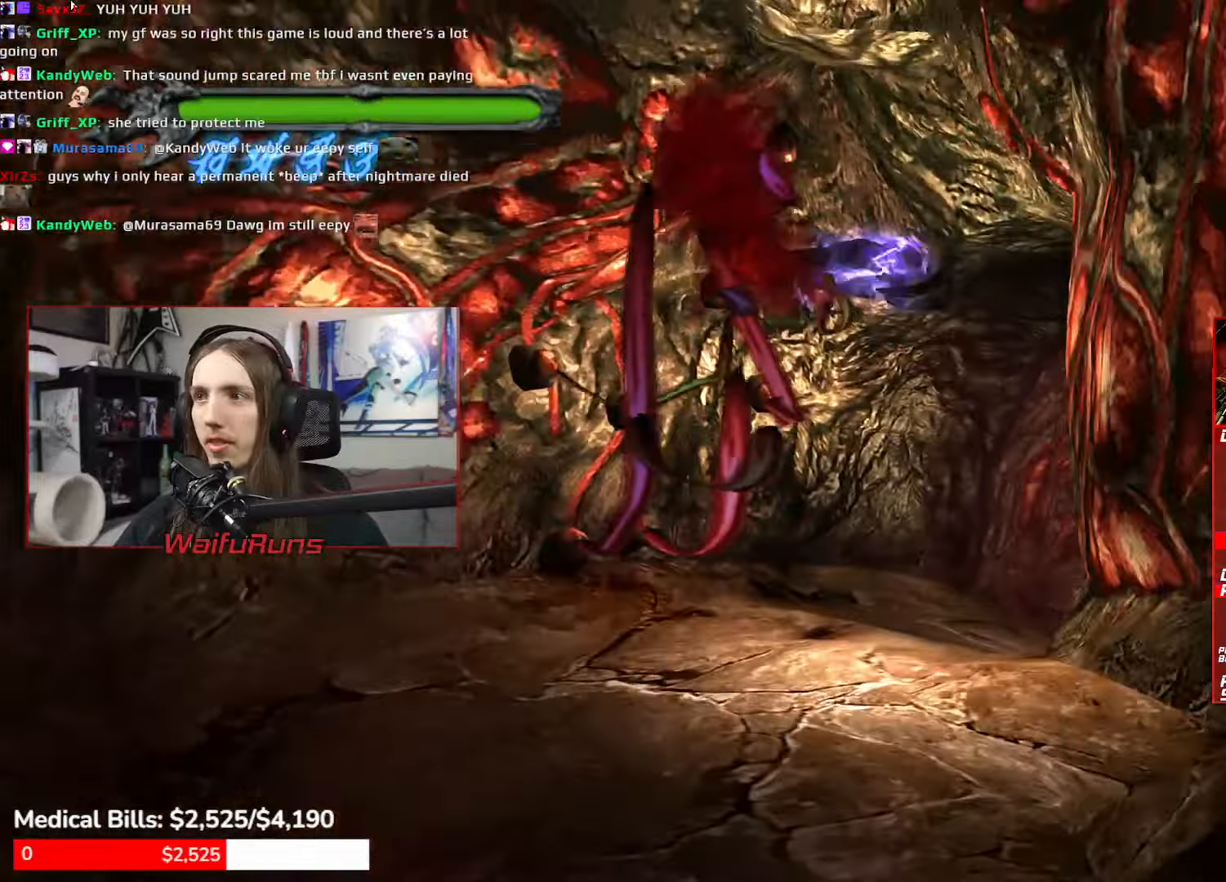
{"buttons": ["Y", "R2"], "left_stick": "center", "right_stick": "center", "events": [[66, "left_stick", "center"]]}